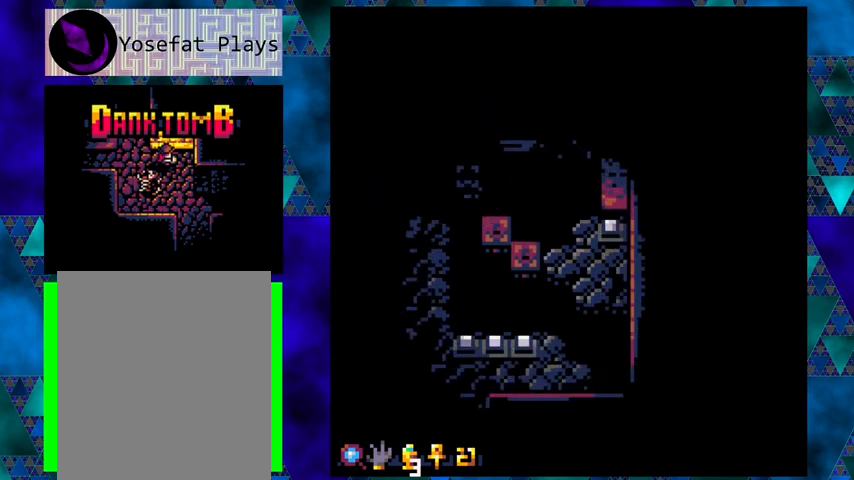
Gameplay with a controller (Nintendo layout); each line is a JSON object with the inputs held at the frame after it. "events" lists button and stick changes between this image and that frame as [ms after this image, input, new state], when the widget could be followed in between. Not read: L3 R3 right_stick.
{"buttons": [], "left_stick": "center", "events": [[233, "DPAD_RIGHT", "up"]]}
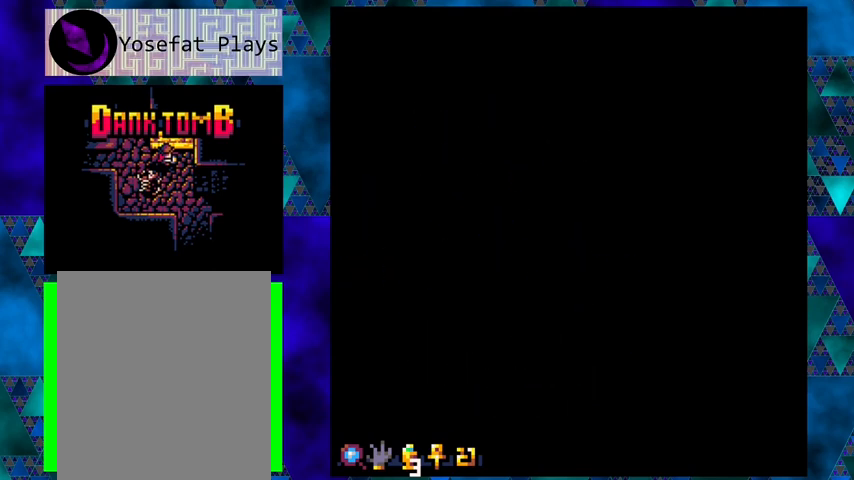
{"buttons": [], "left_stick": "center", "events": []}
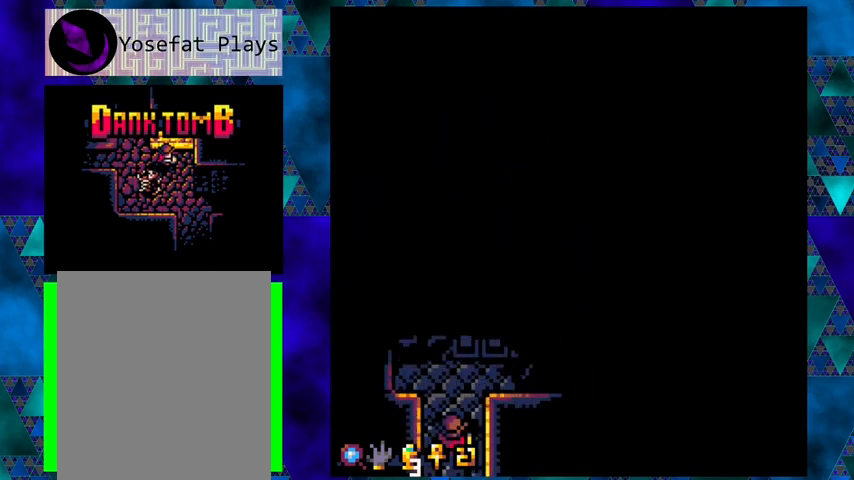
{"buttons": ["DPAD_UP"], "left_stick": "center", "events": [[233, "DPAD_RIGHT", "down"], [267, "DPAD_UP", "down"], [300, "DPAD_RIGHT", "up"]]}
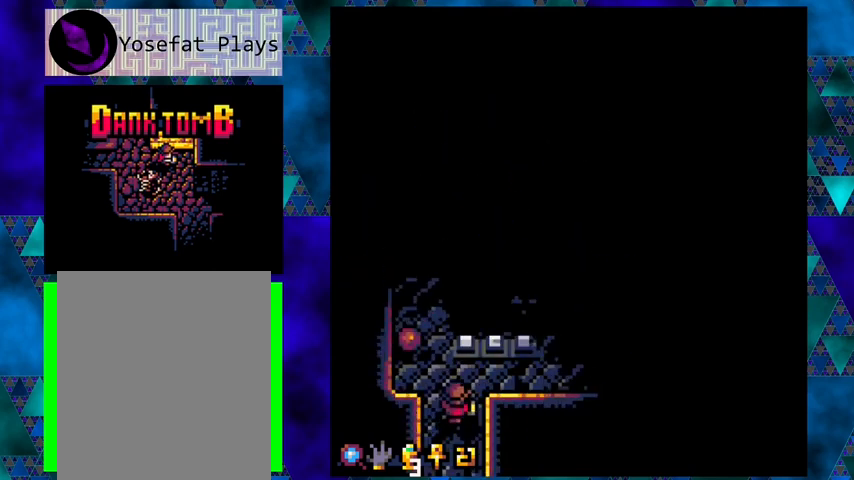
{"buttons": [], "left_stick": "center", "events": [[300, "DPAD_UP", "up"]]}
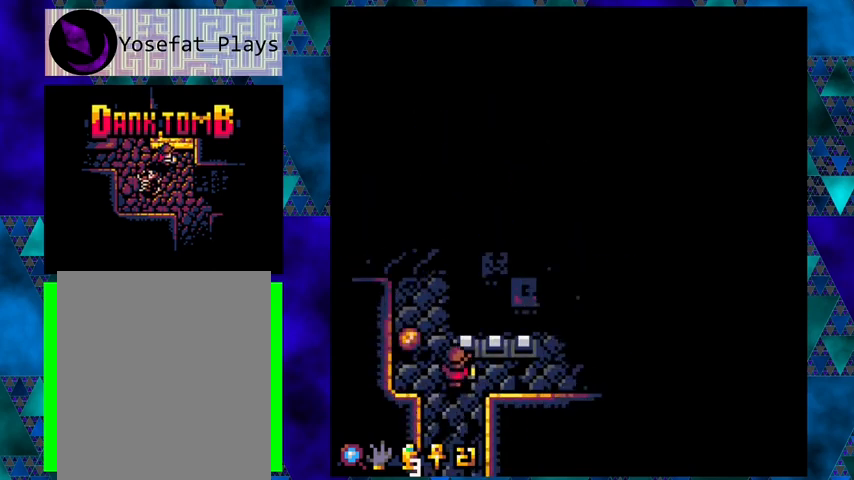
{"buttons": ["DPAD_RIGHT"], "left_stick": "center", "events": [[33, "DPAD_RIGHT", "down"]]}
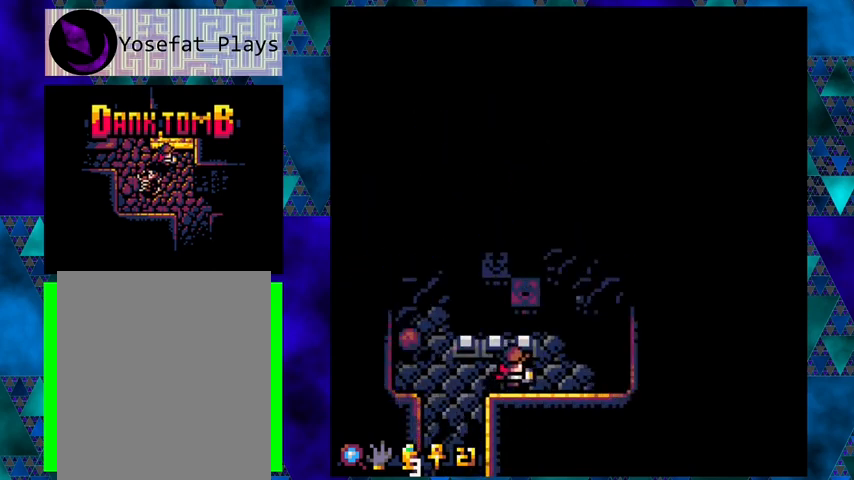
{"buttons": [], "left_stick": "center", "events": [[267, "DPAD_UP", "down"], [300, "DPAD_RIGHT", "up"], [433, "DPAD_UP", "up"]]}
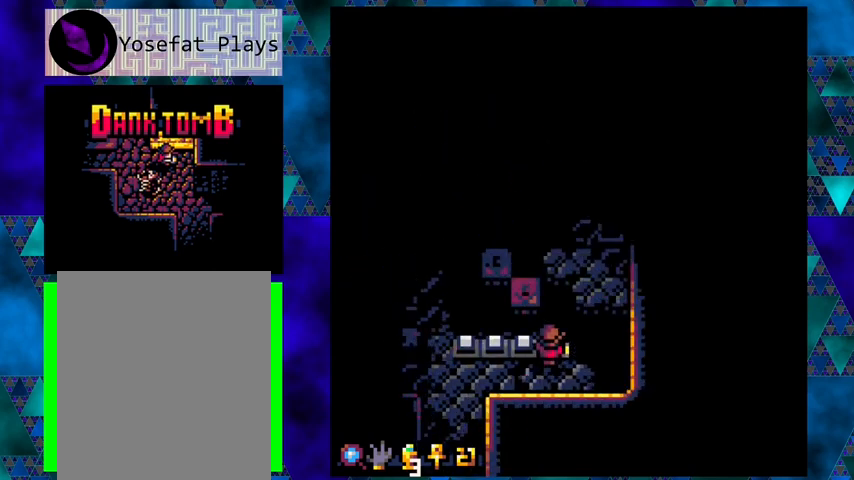
{"buttons": ["DPAD_UP", "DPAD_LEFT"], "left_stick": "center", "events": [[367, "DPAD_UP", "down"], [500, "DPAD_LEFT", "down"]]}
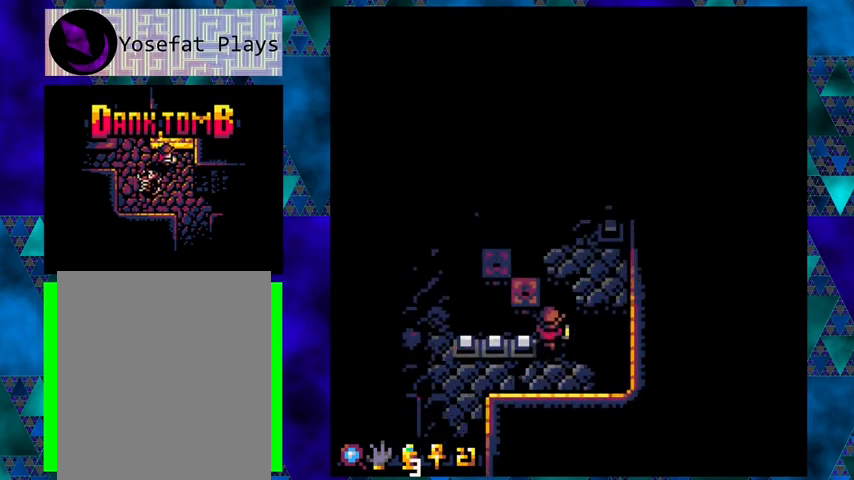
{"buttons": [], "left_stick": "center", "events": [[67, "B", "down"], [200, "DPAD_LEFT", "up"], [233, "B", "up"], [367, "DPAD_UP", "up"]]}
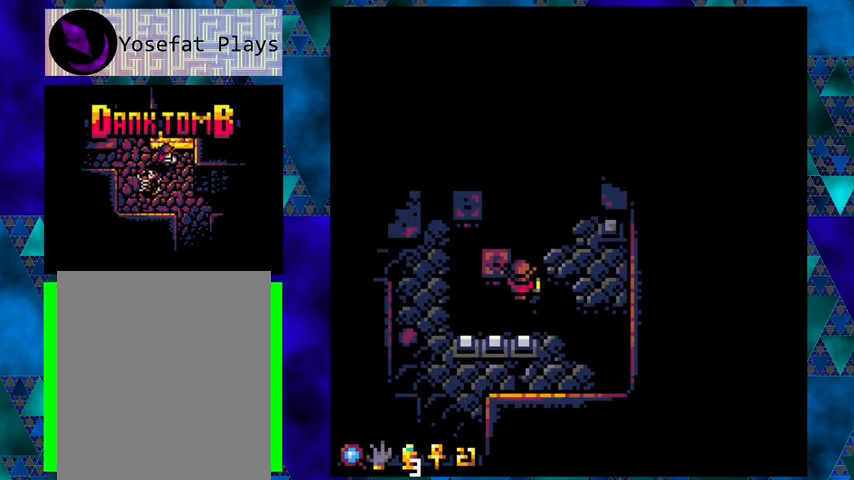
{"buttons": ["DPAD_UP", "DPAD_RIGHT"], "left_stick": "center", "events": [[133, "DPAD_RIGHT", "down"], [133, "DPAD_UP", "down"], [200, "B", "down"], [400, "B", "up"]]}
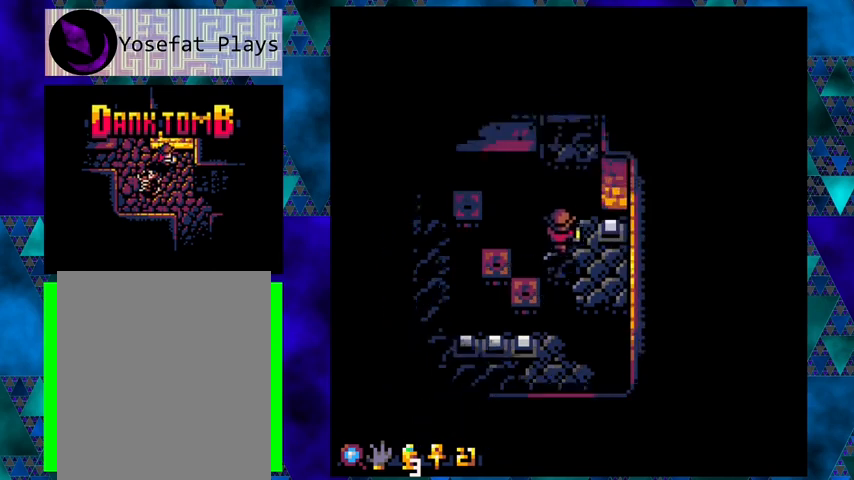
{"buttons": [], "left_stick": "center", "events": [[133, "DPAD_UP", "up"], [300, "DPAD_RIGHT", "up"]]}
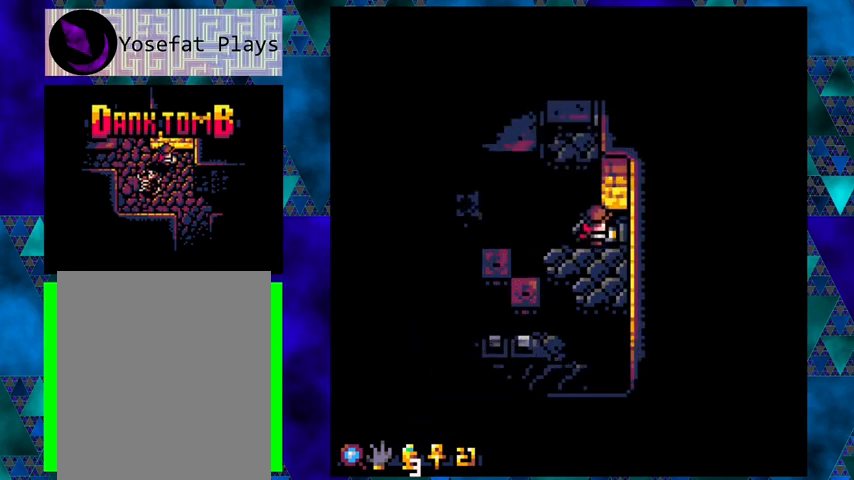
{"buttons": ["DPAD_UP"], "left_stick": "center", "events": [[100, "DPAD_RIGHT", "down"], [267, "DPAD_UP", "down"], [300, "DPAD_RIGHT", "up"]]}
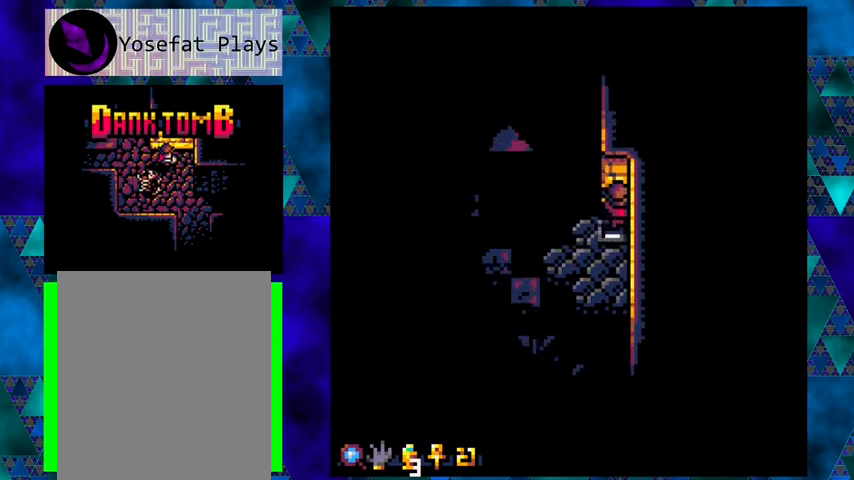
{"buttons": [], "left_stick": "center", "events": [[33, "DPAD_UP", "up"]]}
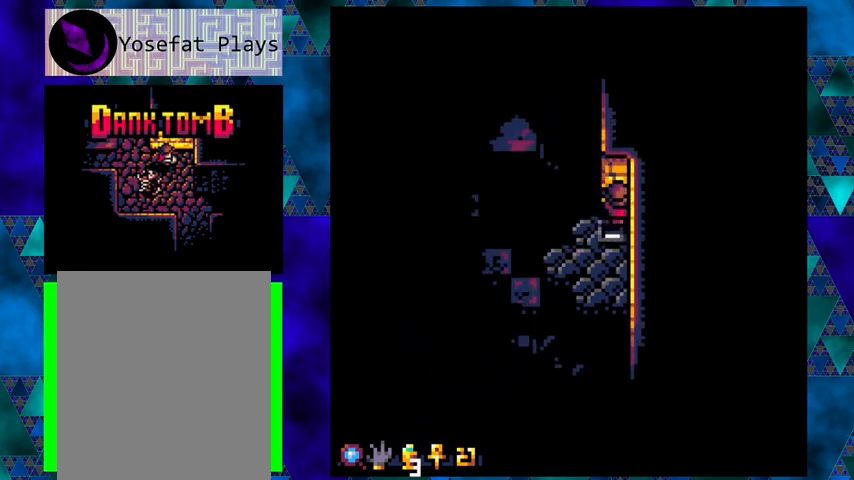
{"buttons": [], "left_stick": "center", "events": [[33, "DPAD_DOWN", "down"], [233, "DPAD_DOWN", "up"]]}
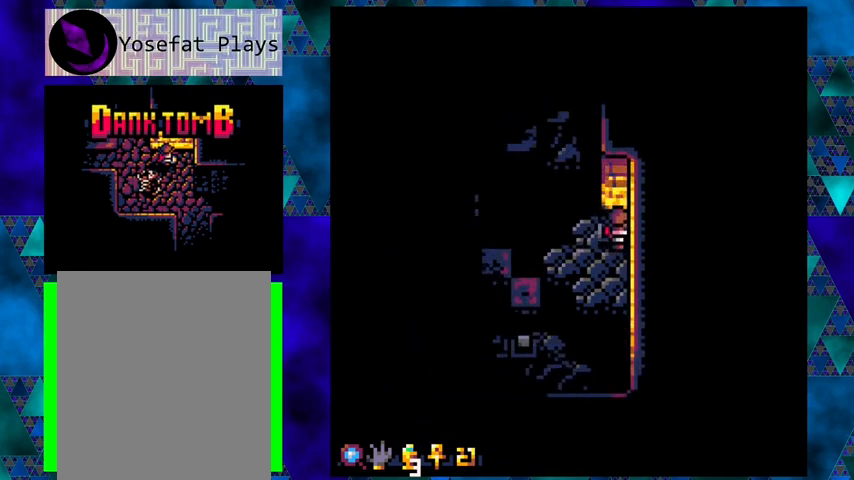
{"buttons": [], "left_stick": "center", "events": []}
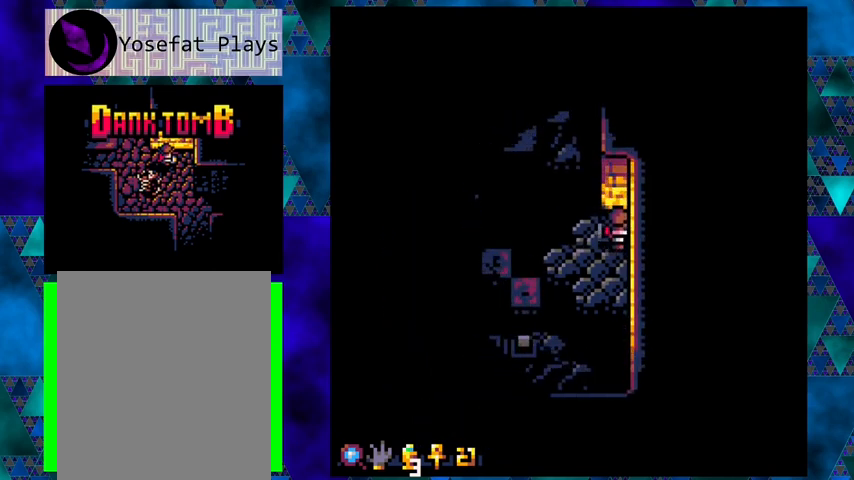
{"buttons": [], "left_stick": "center", "events": [[67, "DPAD_UP", "down"], [200, "DPAD_UP", "up"]]}
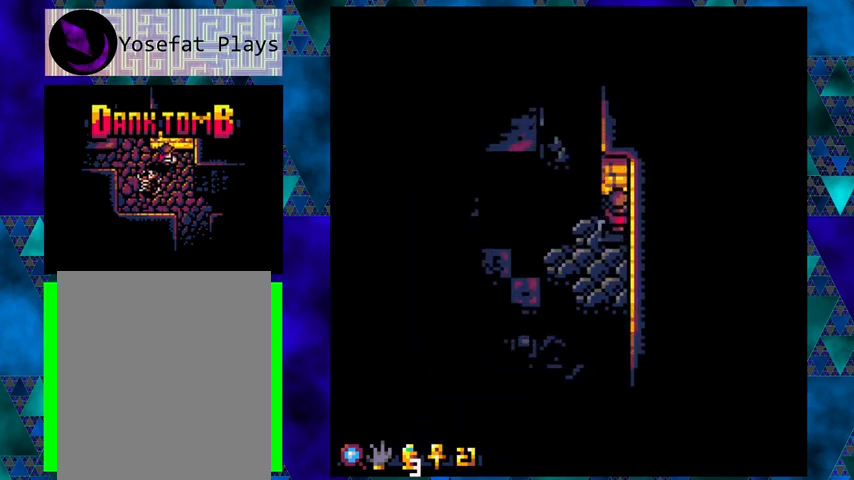
{"buttons": [], "left_stick": "center", "events": [[400, "DPAD_LEFT", "down"], [500, "DPAD_LEFT", "up"]]}
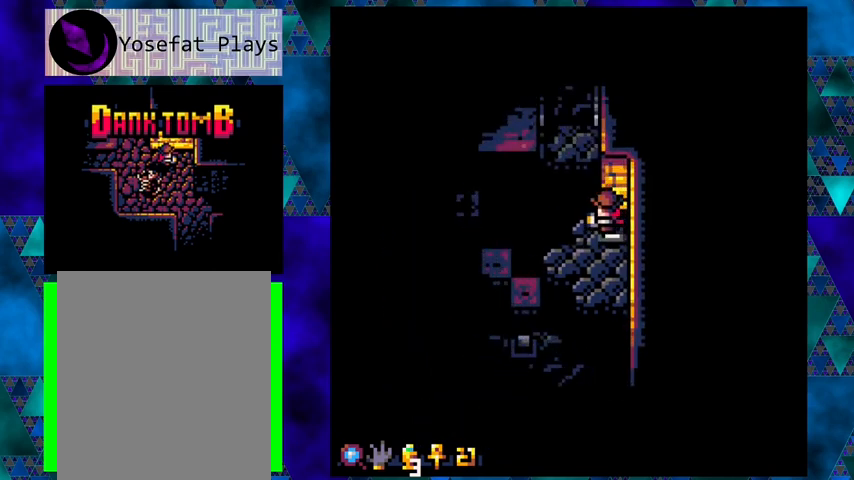
{"buttons": [], "left_stick": "center", "events": [[367, "DPAD_LEFT", "down"], [467, "DPAD_LEFT", "up"]]}
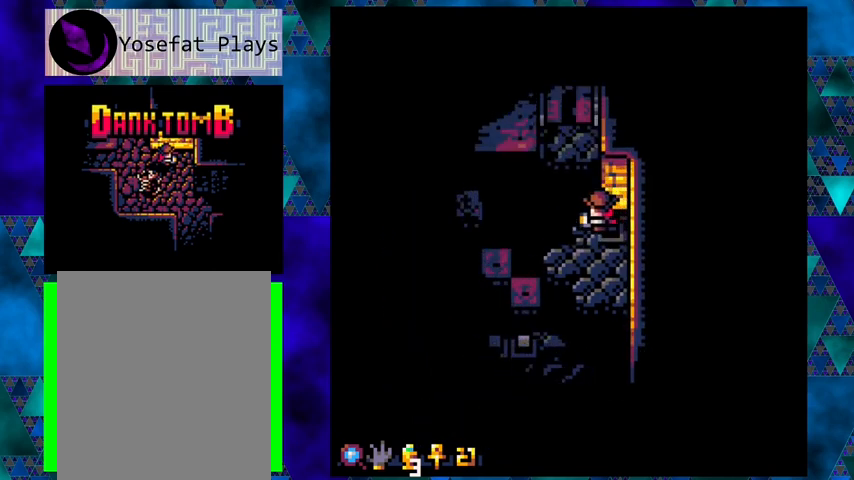
{"buttons": [], "left_stick": "center", "events": []}
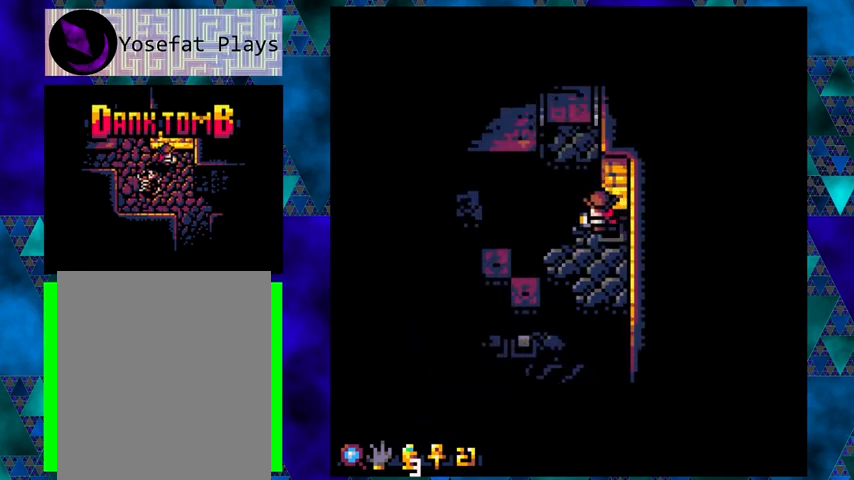
{"buttons": ["DPAD_DOWN"], "left_stick": "center", "events": [[267, "DPAD_DOWN", "down"]]}
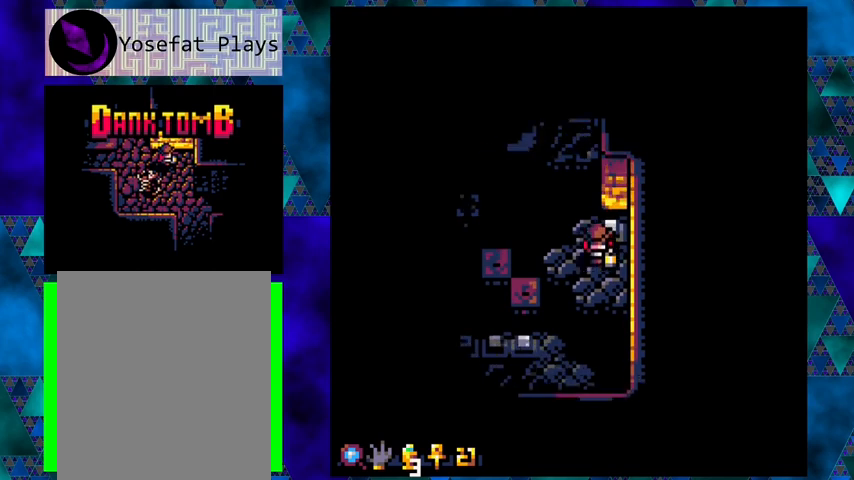
{"buttons": [], "left_stick": "center", "events": [[100, "DPAD_DOWN", "up"], [200, "DPAD_LEFT", "down"], [433, "DPAD_LEFT", "up"]]}
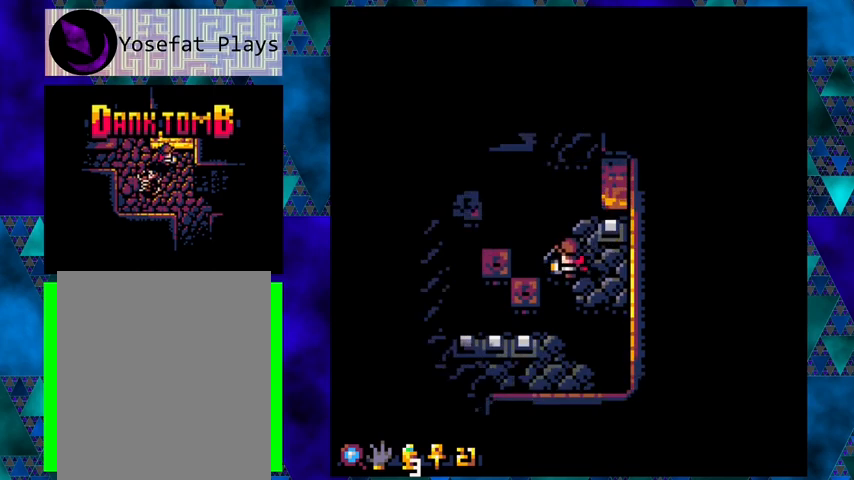
{"buttons": [], "left_stick": "center", "events": [[267, "DPAD_UP", "down"], [333, "DPAD_UP", "up"]]}
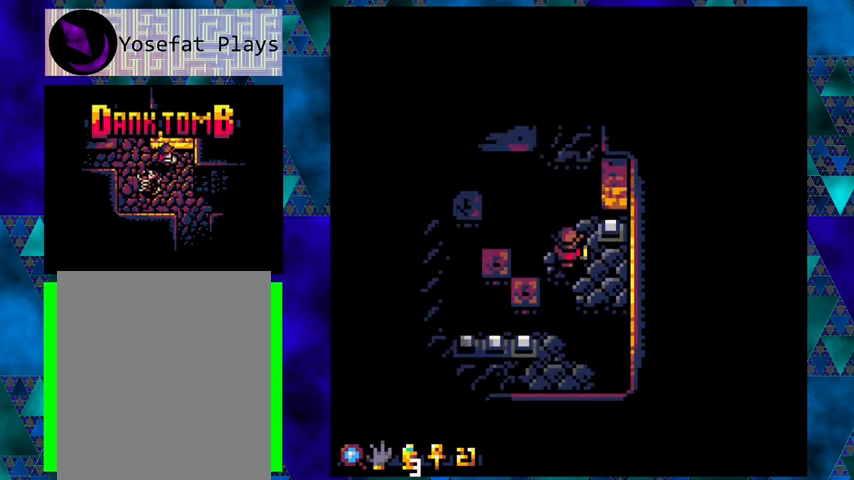
{"buttons": ["B", "DPAD_LEFT"], "left_stick": "center", "events": [[233, "DPAD_LEFT", "down"], [333, "B", "down"]]}
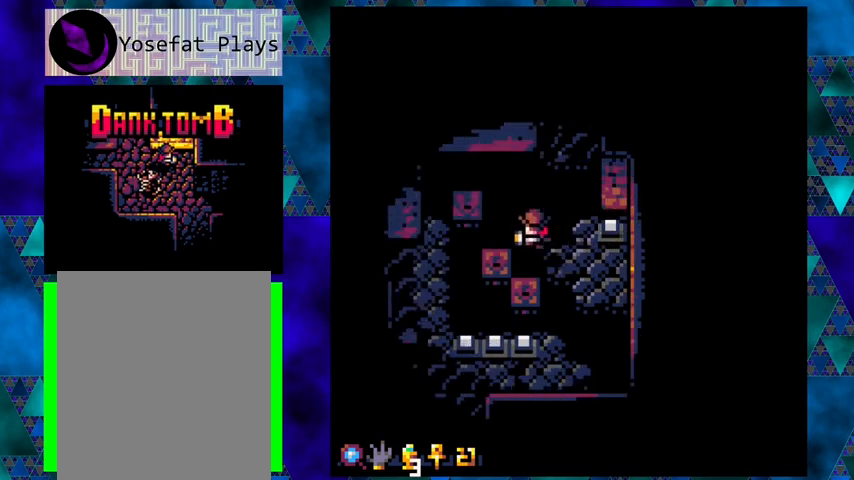
{"buttons": [], "left_stick": "center", "events": [[33, "B", "up"], [200, "DPAD_LEFT", "up"]]}
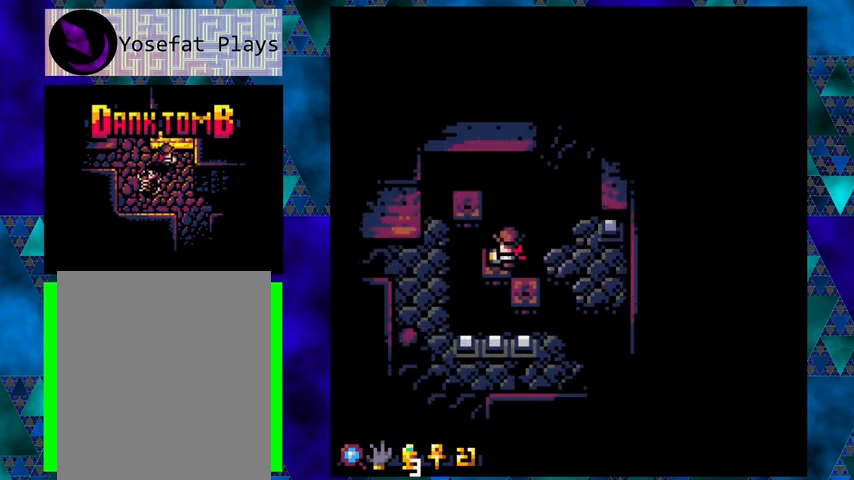
{"buttons": ["DPAD_LEFT"], "left_stick": "center", "events": [[200, "DPAD_LEFT", "down"], [267, "B", "down"], [467, "B", "up"]]}
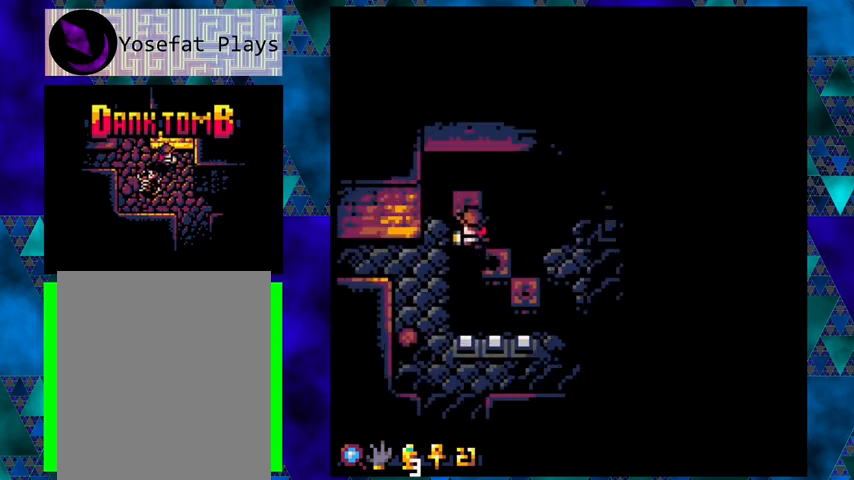
{"buttons": [], "left_stick": "center", "events": [[300, "DPAD_LEFT", "up"]]}
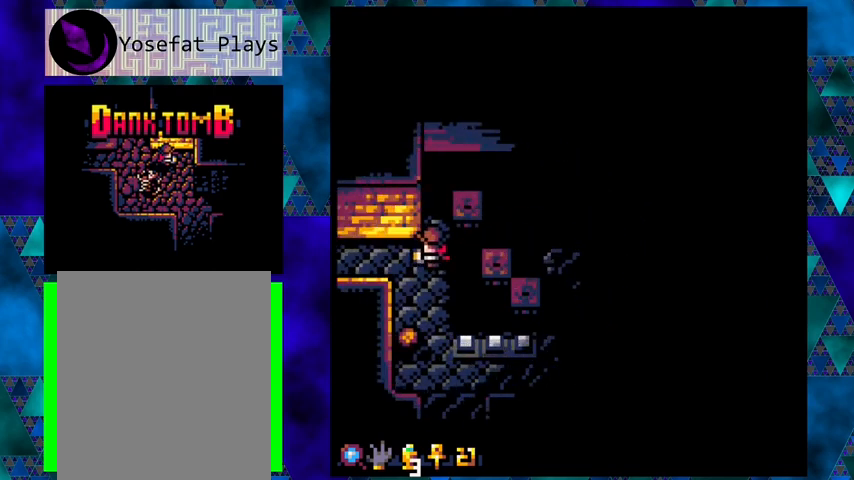
{"buttons": ["DPAD_DOWN"], "left_stick": "center", "events": [[100, "DPAD_DOWN", "down"]]}
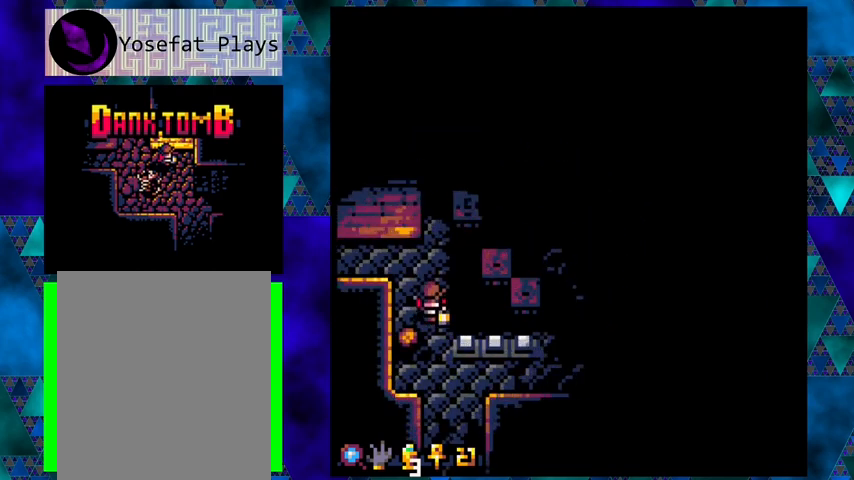
{"buttons": ["DPAD_LEFT"], "left_stick": "center", "events": [[367, "DPAD_DOWN", "up"], [367, "DPAD_LEFT", "down"]]}
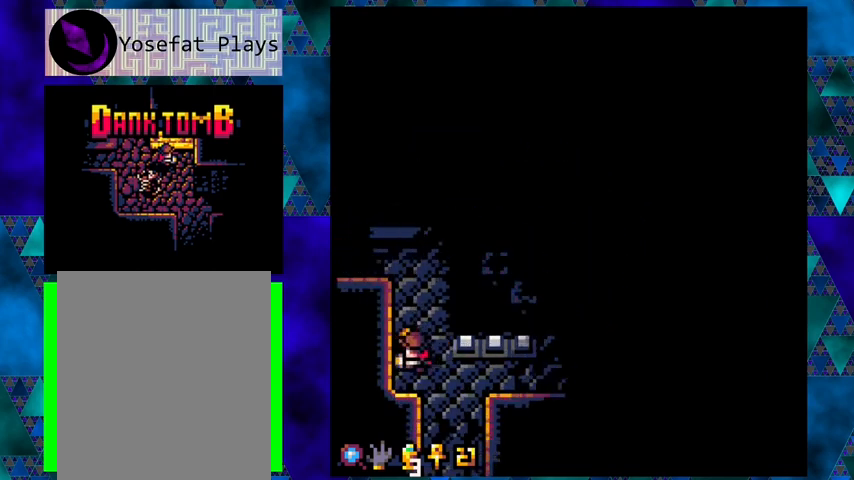
{"buttons": [], "left_stick": "center", "events": [[133, "DPAD_LEFT", "up"], [167, "DPAD_UP", "down"], [500, "DPAD_UP", "up"]]}
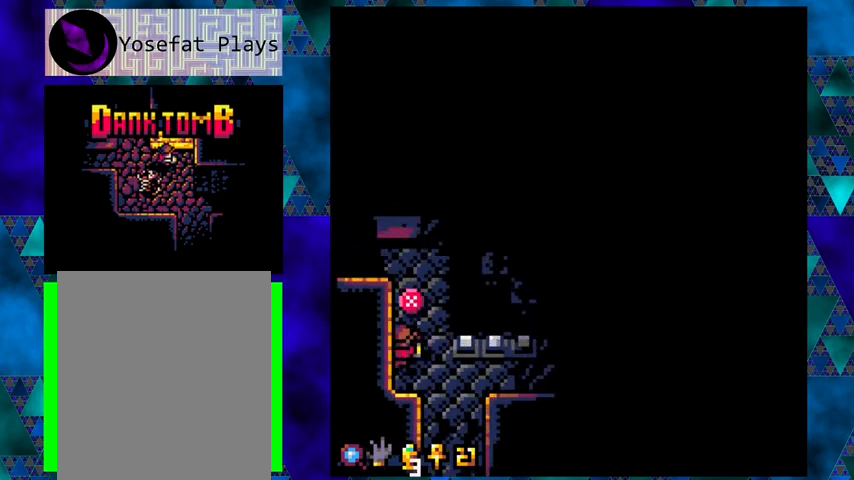
{"buttons": [], "left_stick": "center", "events": []}
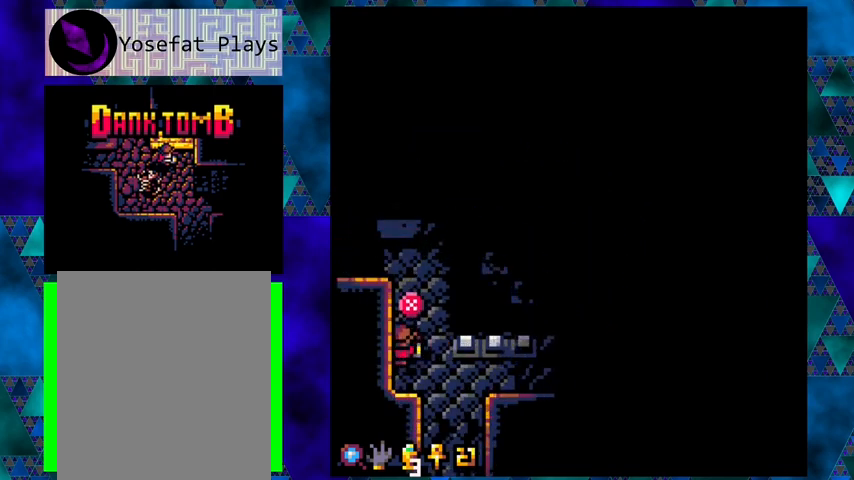
{"buttons": [], "left_stick": "center", "events": [[200, "X", "down"], [333, "X", "up"]]}